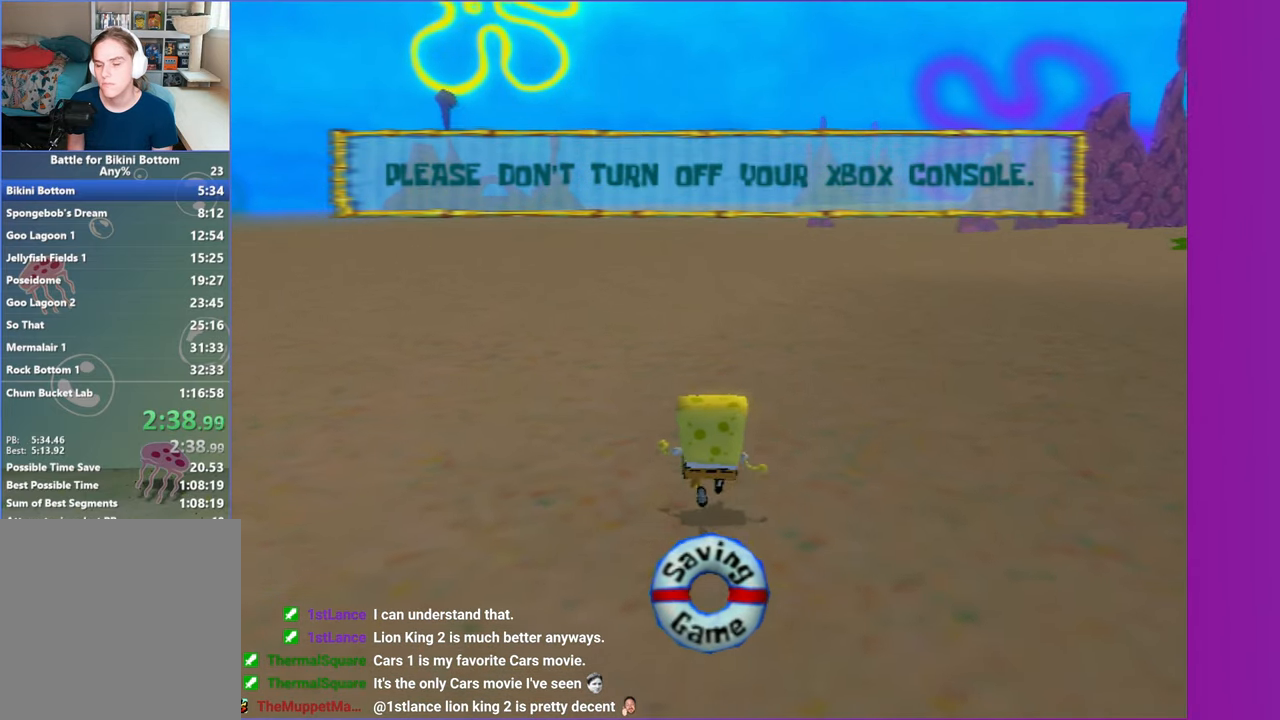
Gameplay with a controller (Xbox layout); each line is a JSON object with the inputs held at the frame after it. "events" lists button and stick changes between this image and that frame as [ms after this image, input, new state], when the widget could be followed in between. Not read: L3 R3.
{"buttons": [], "left_stick": "up", "right_stick": "center", "events": []}
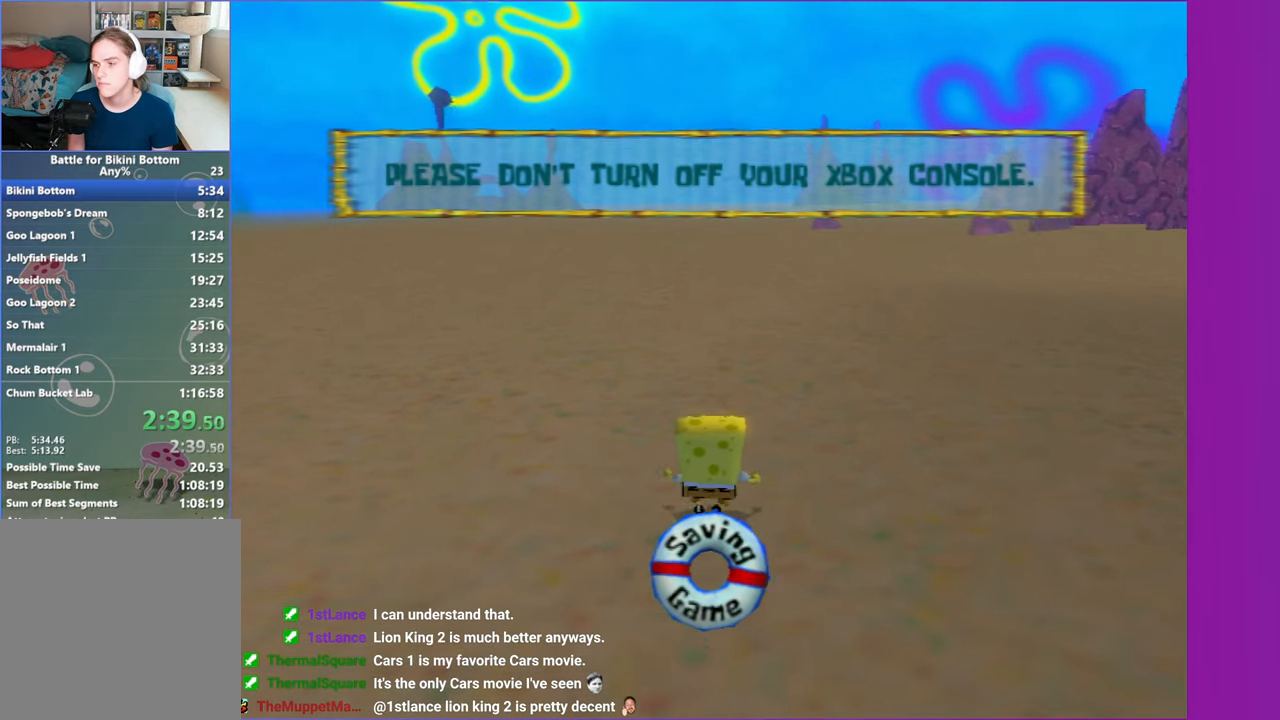
{"buttons": [], "left_stick": "up", "right_stick": "center", "events": []}
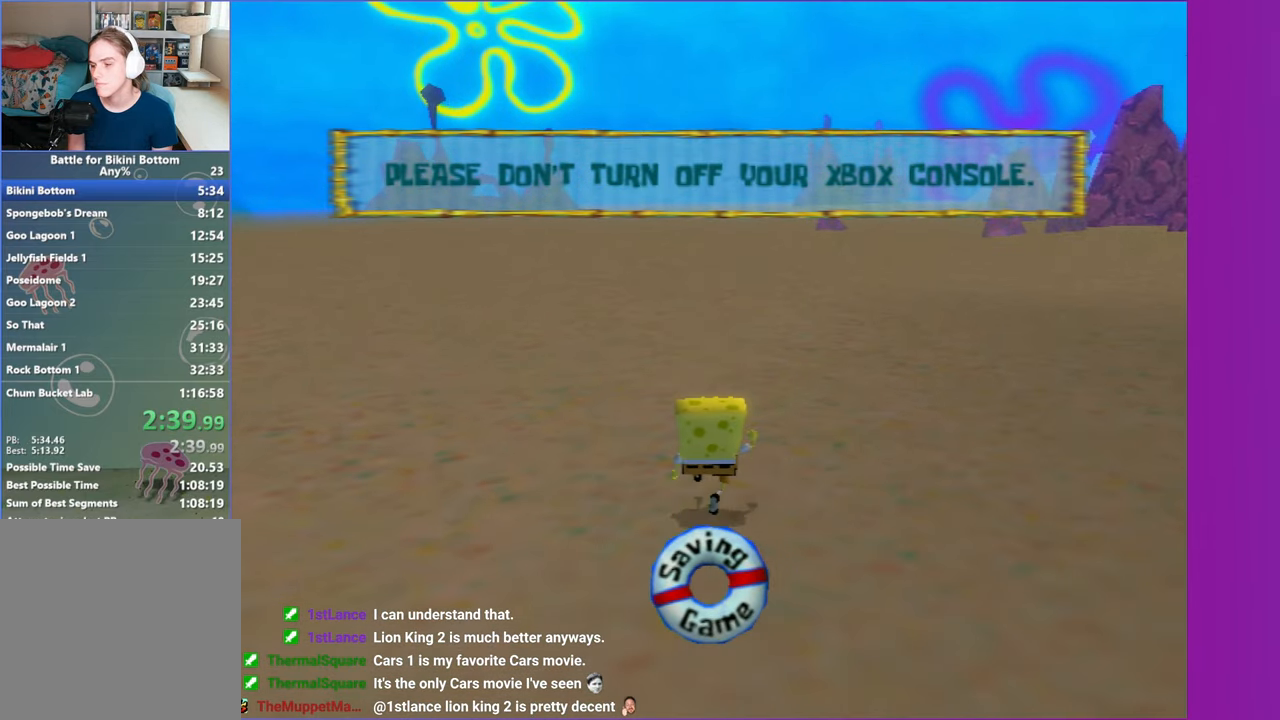
{"buttons": [], "left_stick": "up", "right_stick": "center", "events": []}
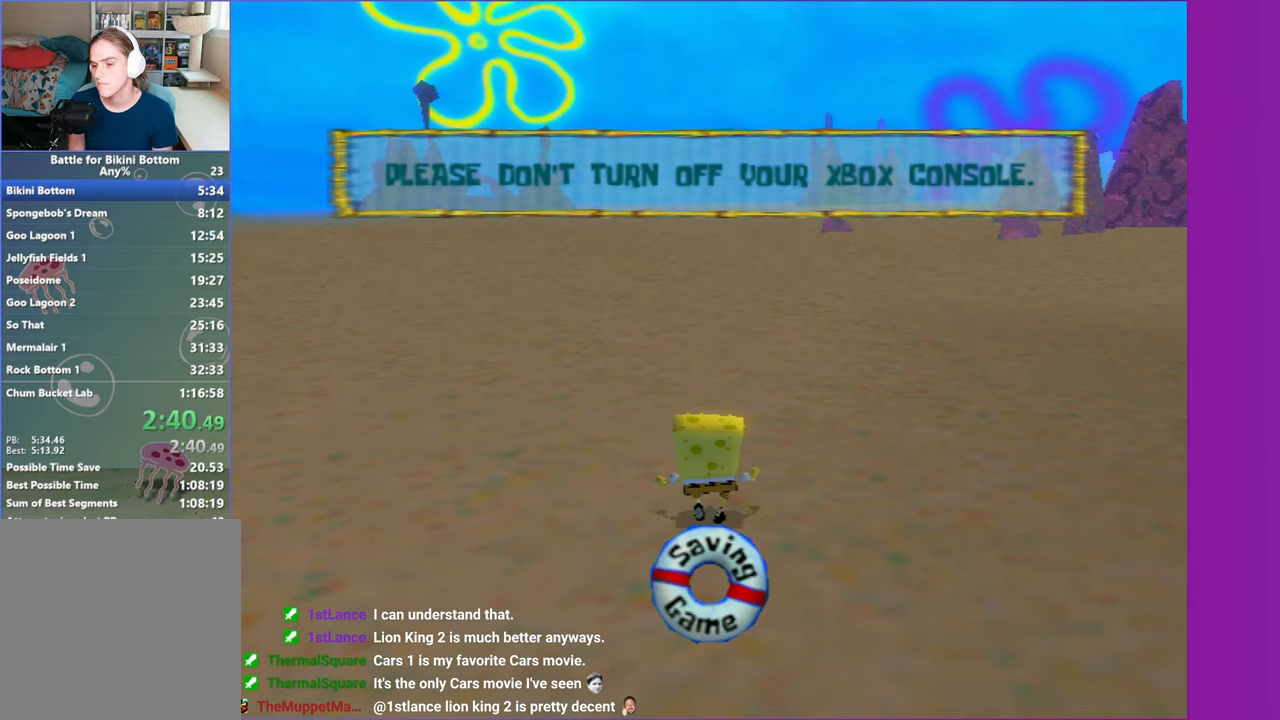
{"buttons": [], "left_stick": "up", "right_stick": "center", "events": []}
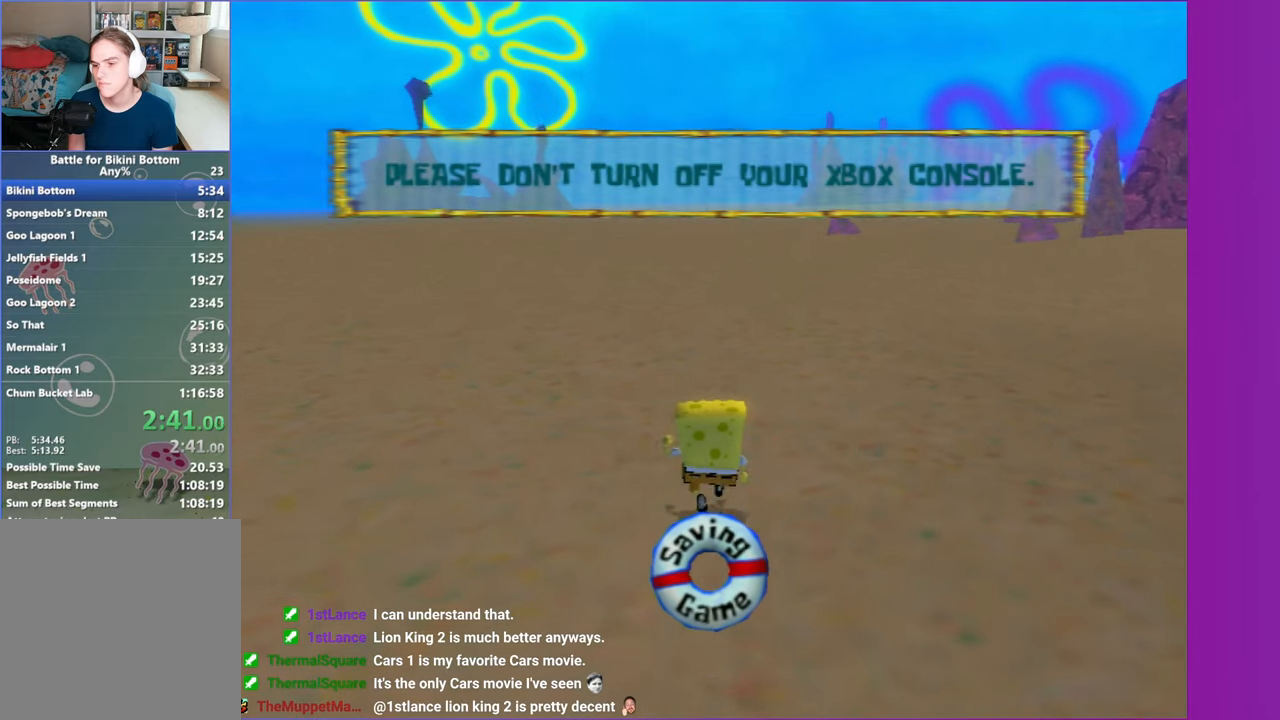
{"buttons": [], "left_stick": "up", "right_stick": "center", "events": []}
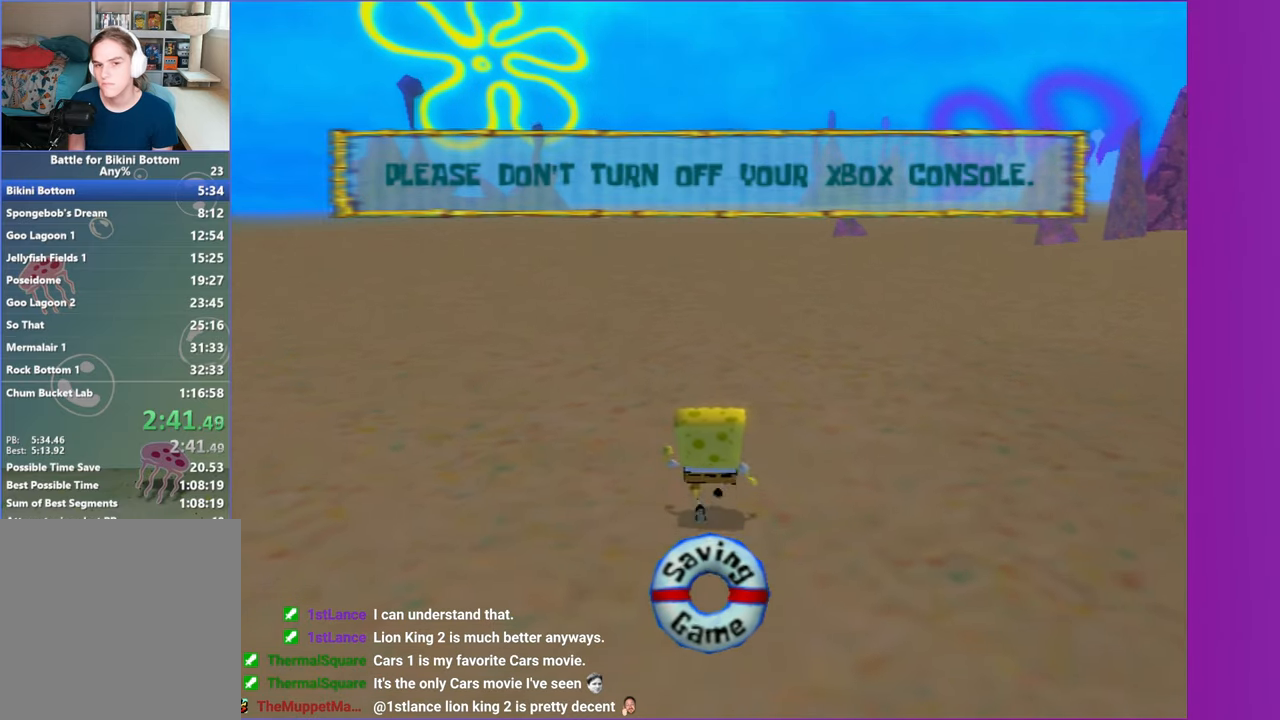
{"buttons": [], "left_stick": "up", "right_stick": "center", "events": []}
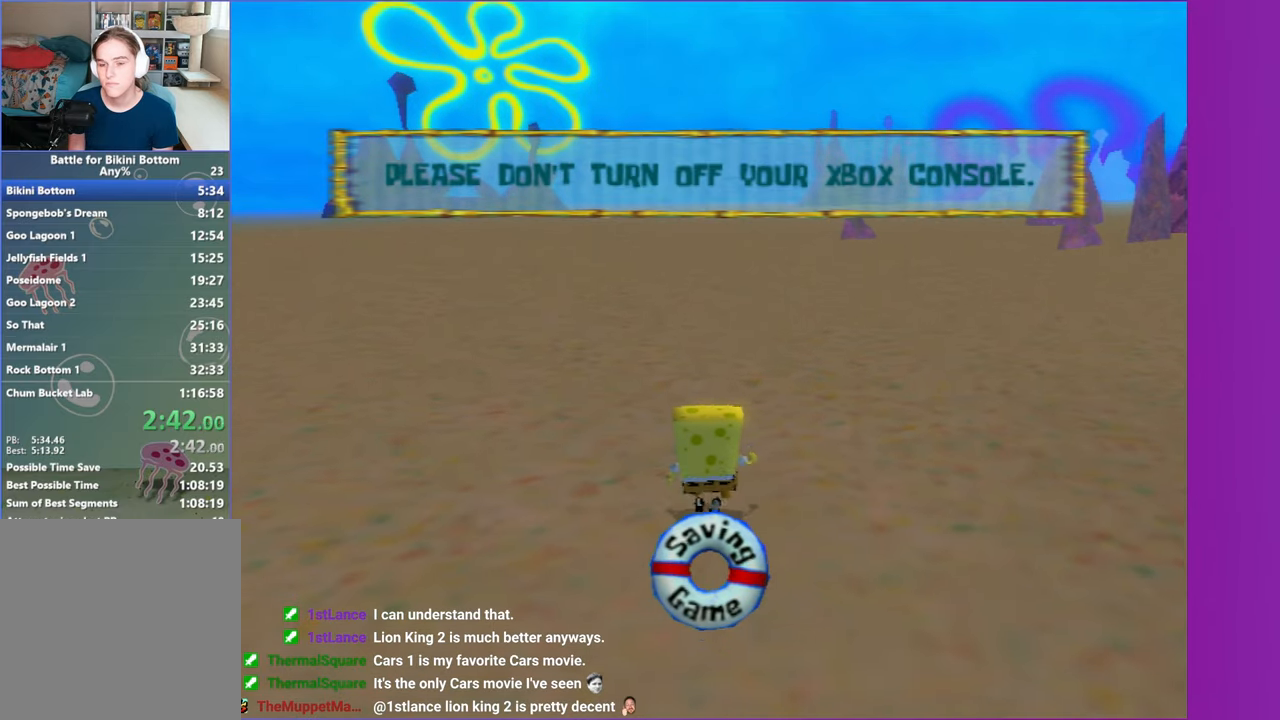
{"buttons": [], "left_stick": "up", "right_stick": "center", "events": []}
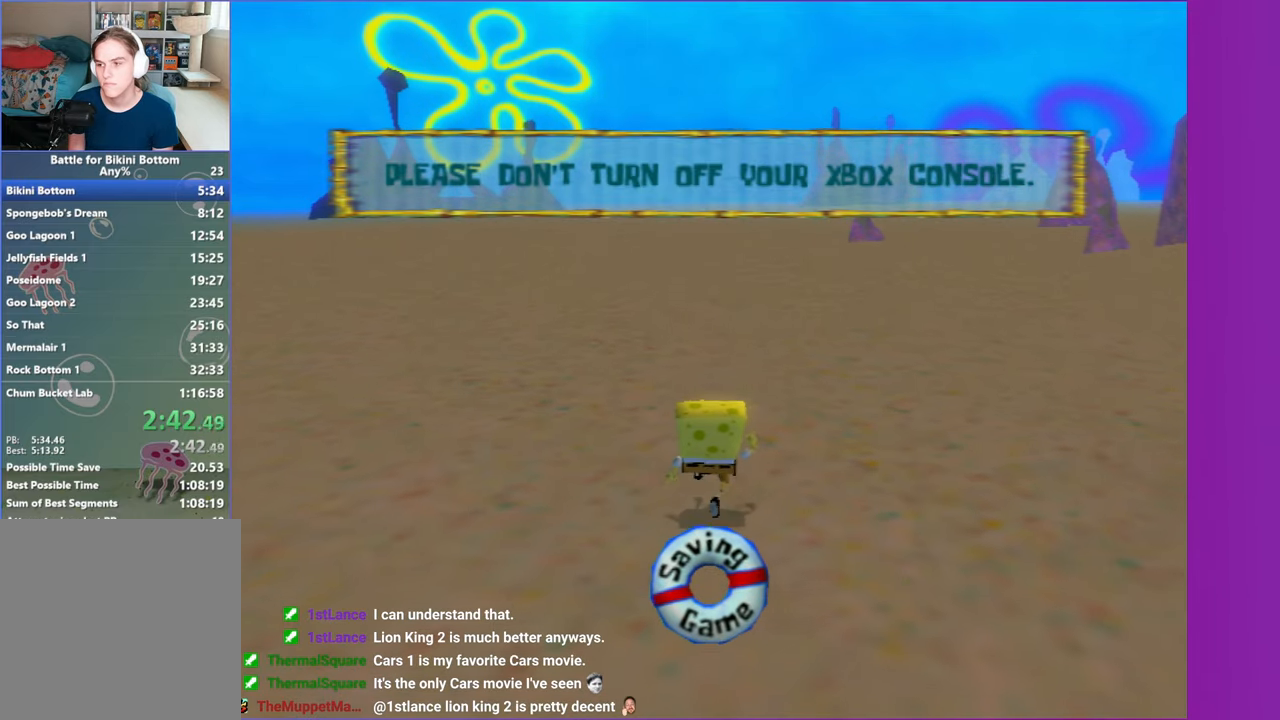
{"buttons": [], "left_stick": "up", "right_stick": "center", "events": []}
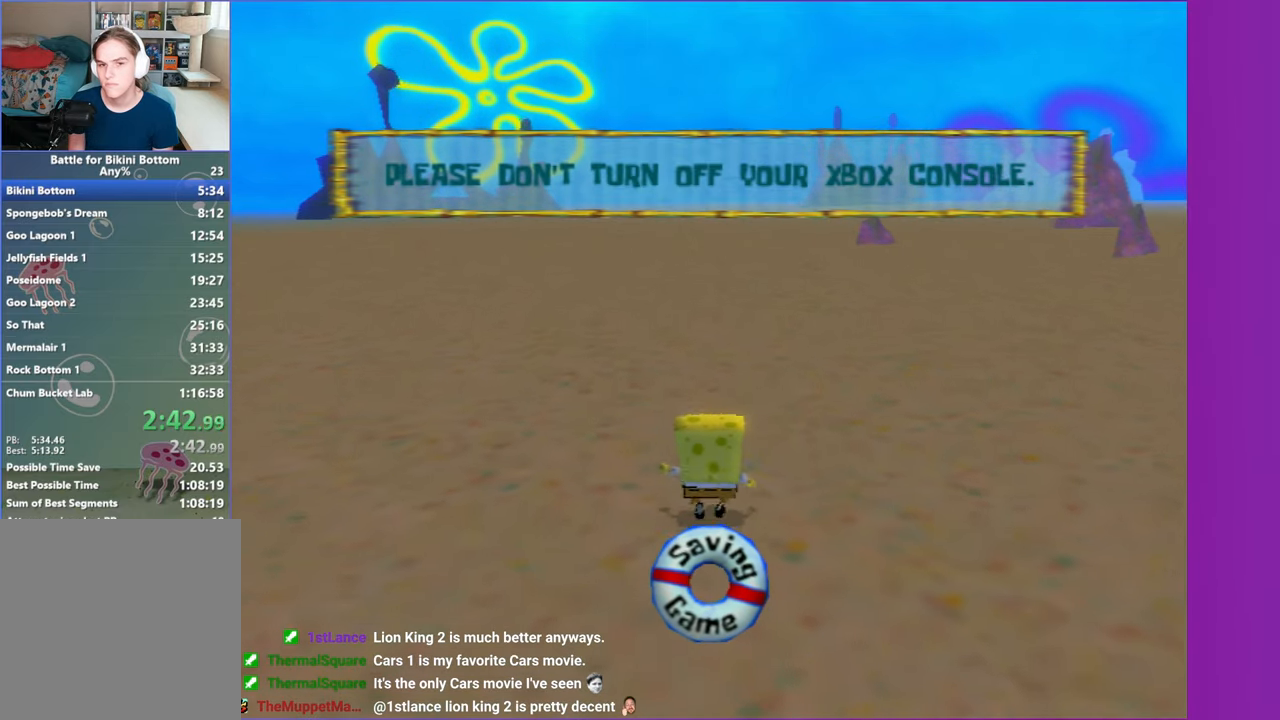
{"buttons": [], "left_stick": "up", "right_stick": "center", "events": []}
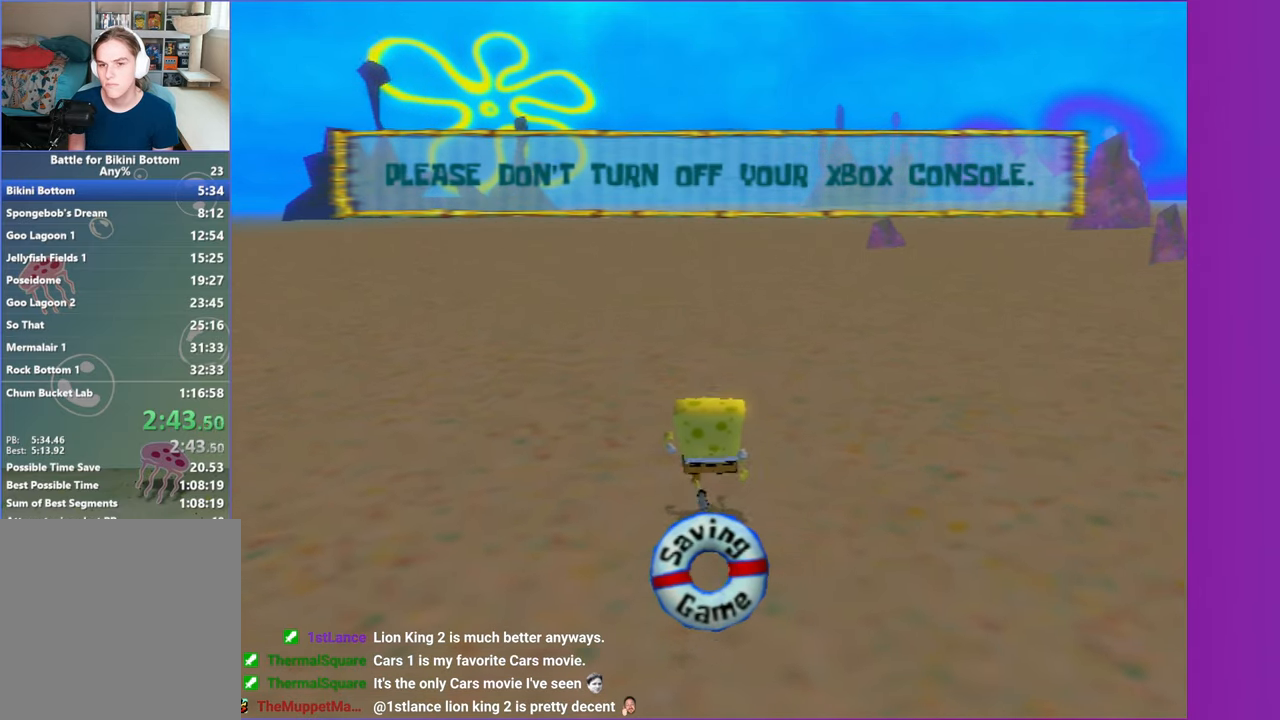
{"buttons": [], "left_stick": "up", "right_stick": "center", "events": [[50, "right_stick", "left"], [150, "right_stick", "center"]]}
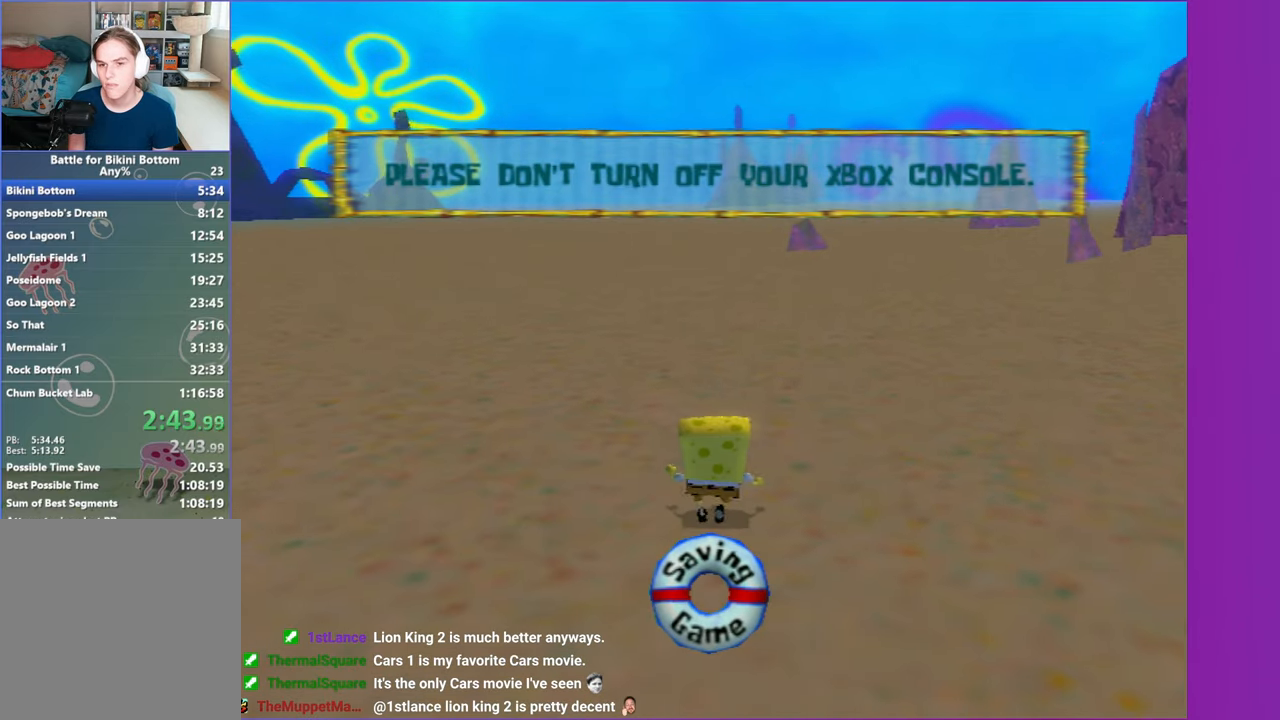
{"buttons": [], "left_stick": "up", "right_stick": "center", "events": []}
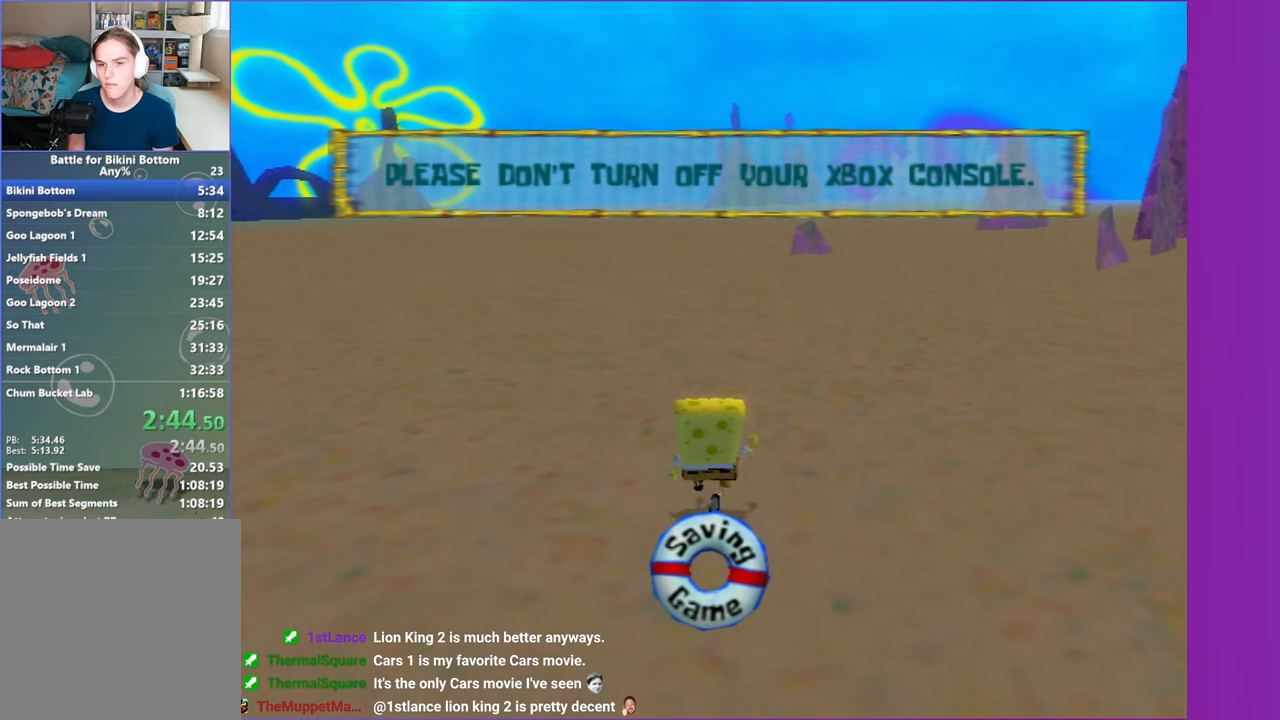
{"buttons": [], "left_stick": "up", "right_stick": "left", "events": [[417, "right_stick", "left"]]}
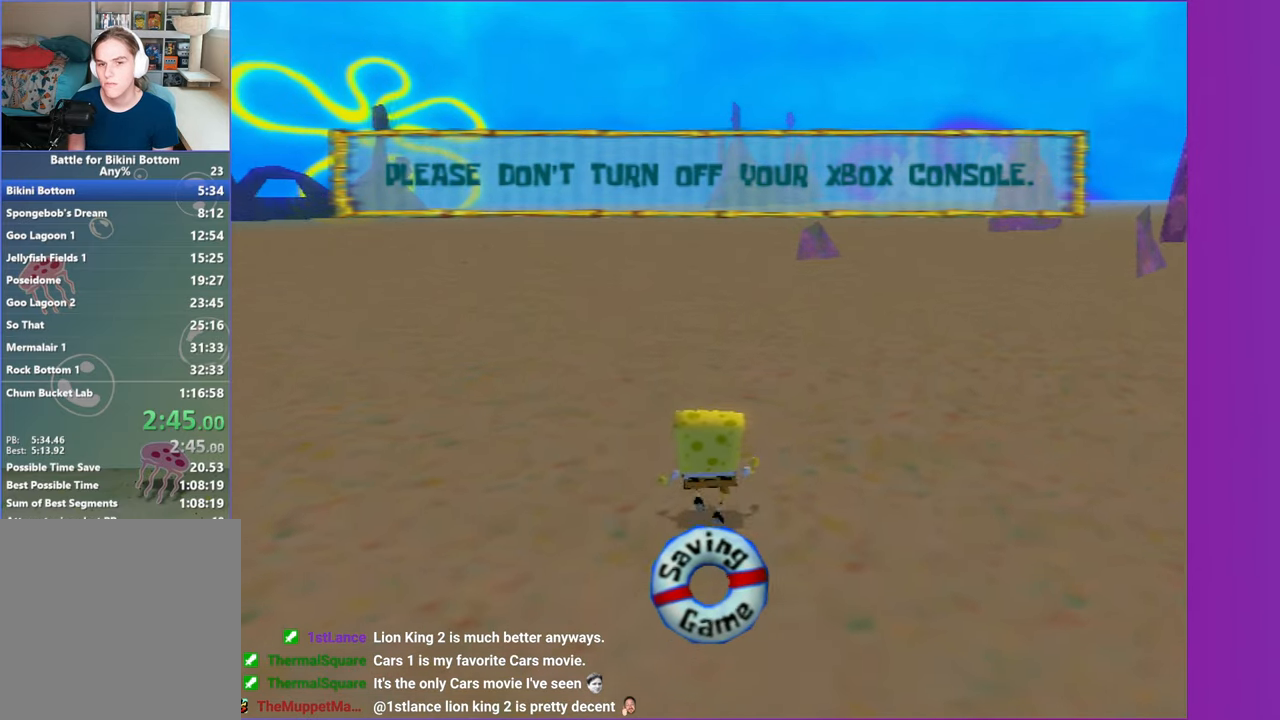
{"buttons": [], "left_stick": "up", "right_stick": "center", "events": [[33, "right_stick", "center"]]}
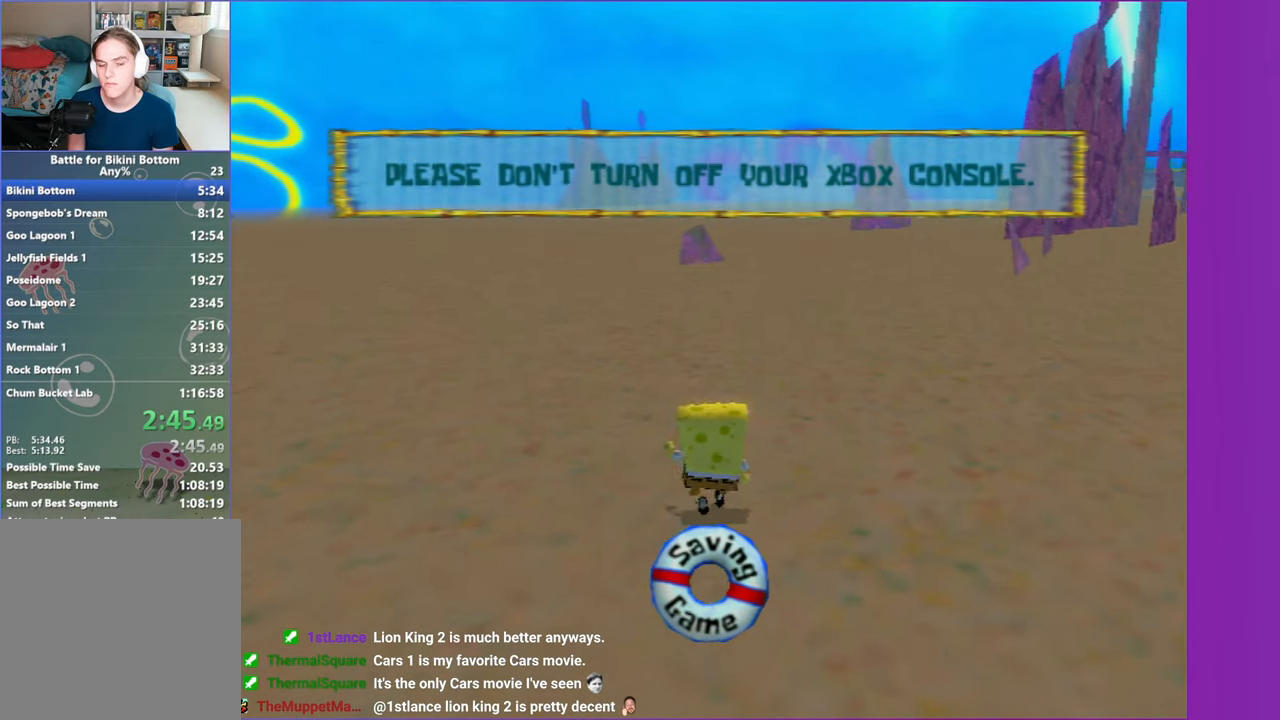
{"buttons": [], "left_stick": "up", "right_stick": "center", "events": []}
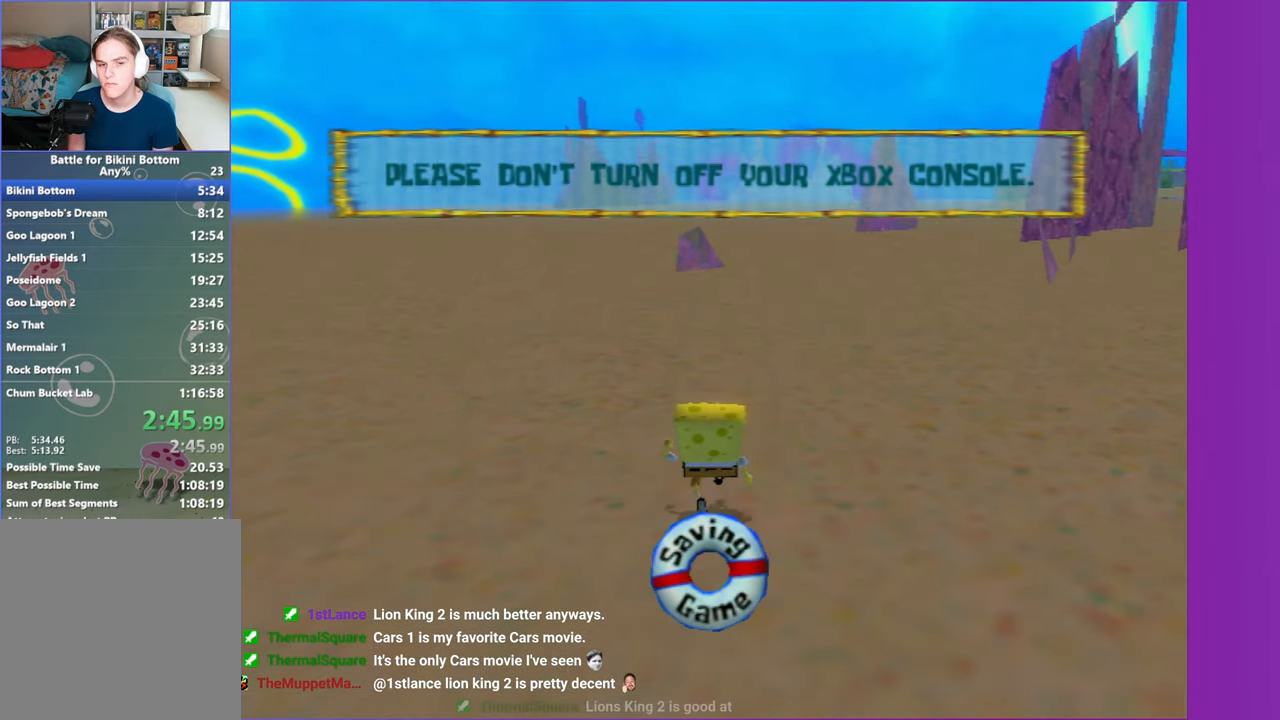
{"buttons": [], "left_stick": "up", "right_stick": "center", "events": []}
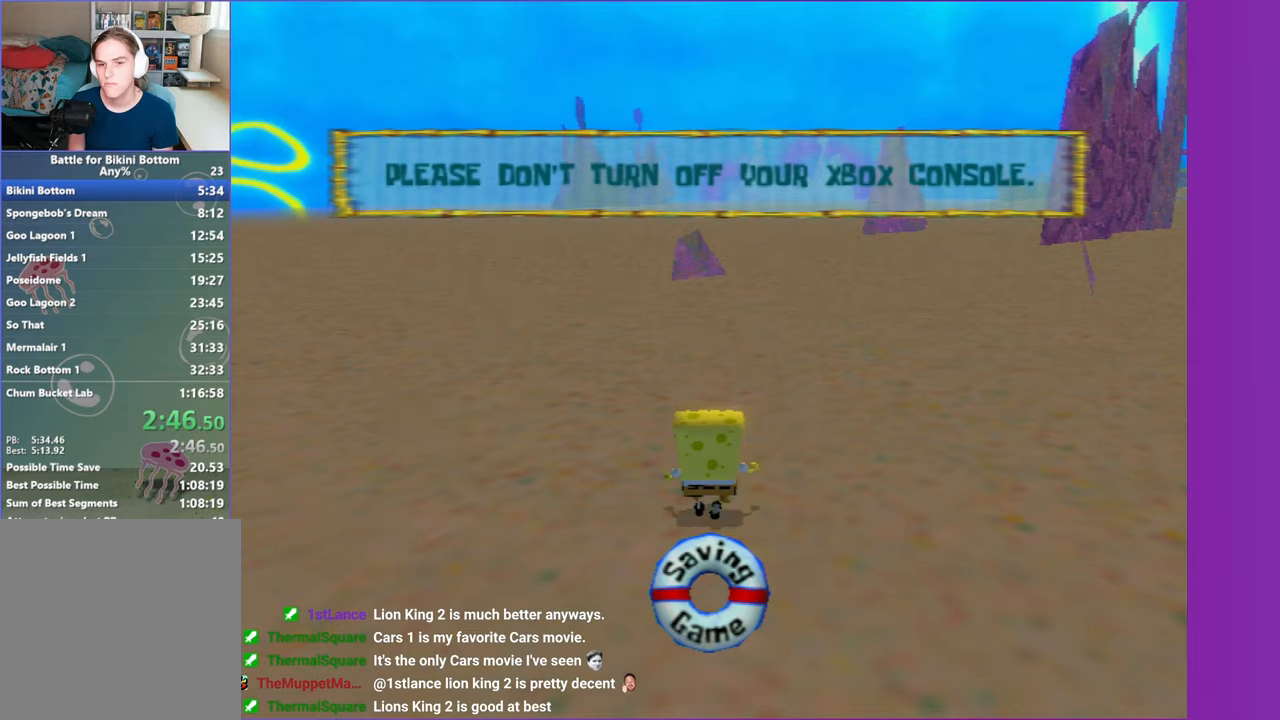
{"buttons": [], "left_stick": "up", "right_stick": "center", "events": []}
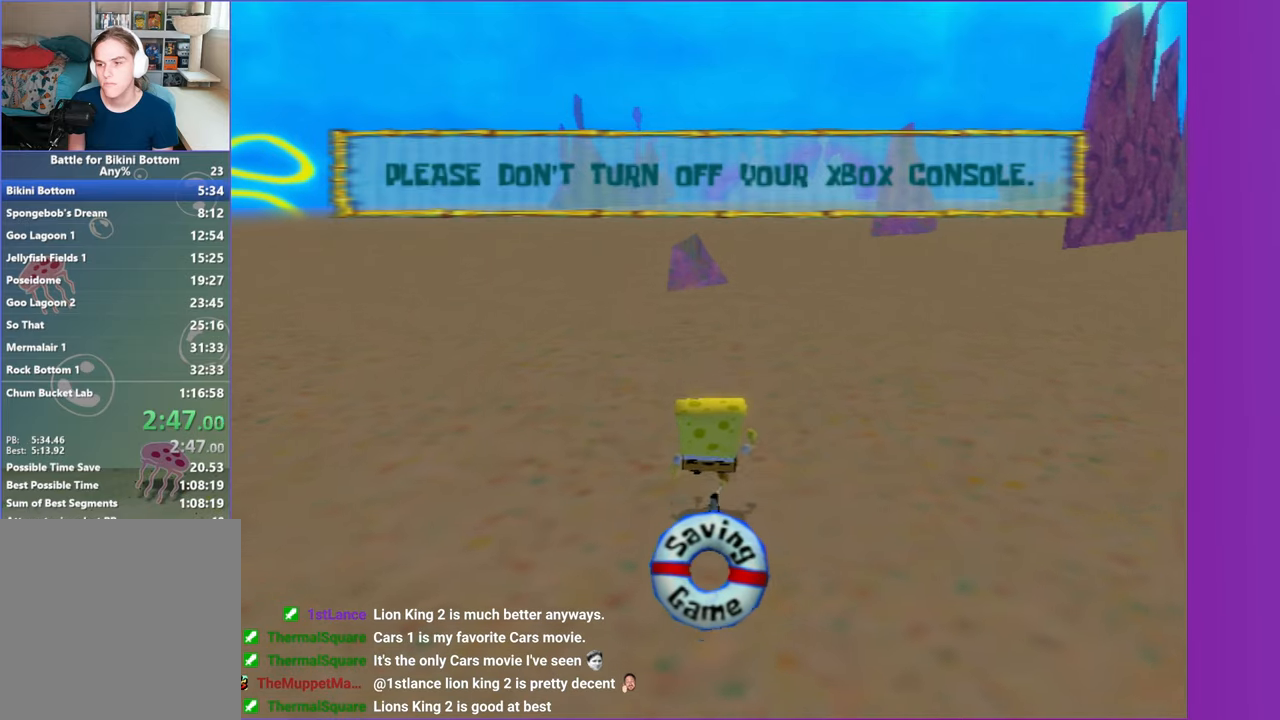
{"buttons": [], "left_stick": "up", "right_stick": "center", "events": []}
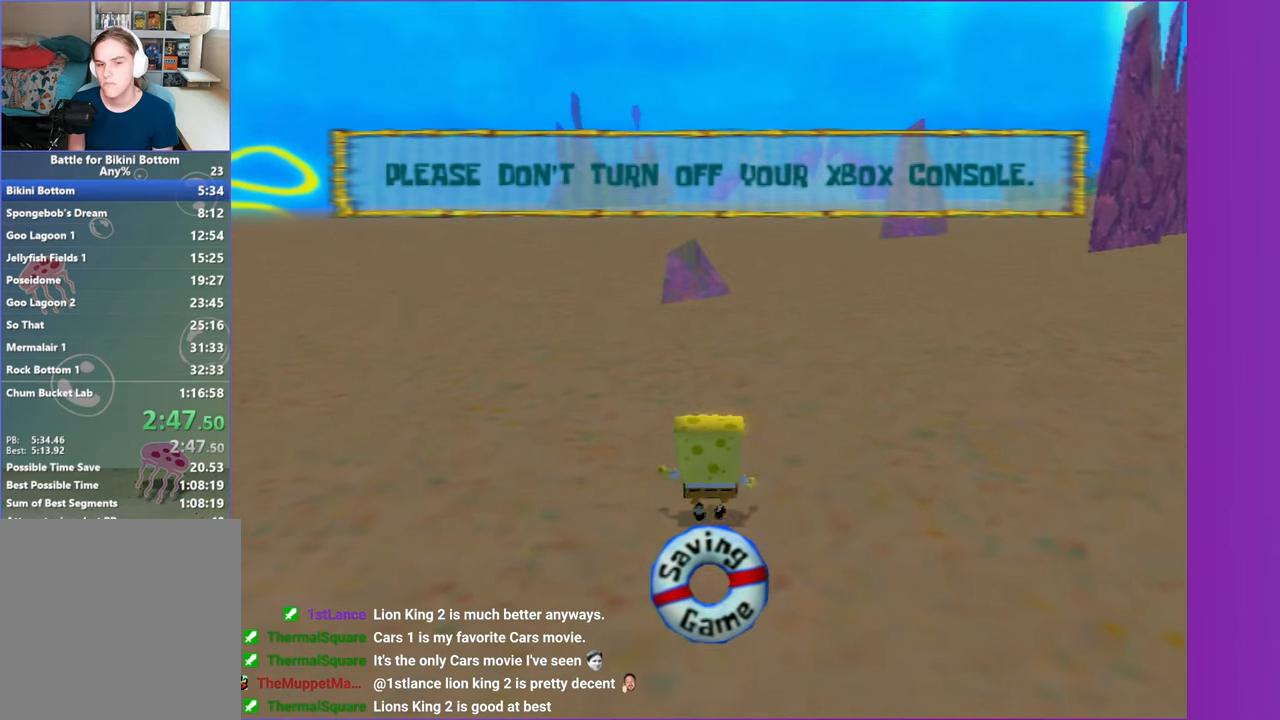
{"buttons": [], "left_stick": "up", "right_stick": "left", "events": [[400, "right_stick", "left"]]}
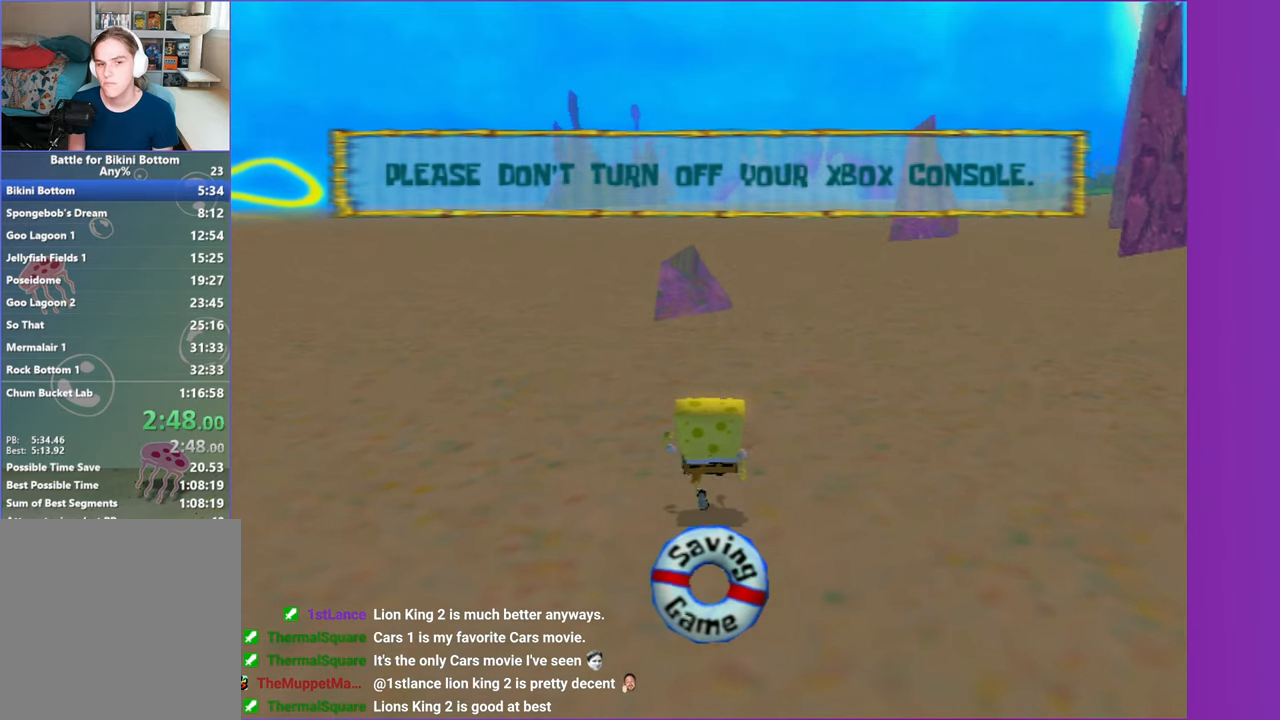
{"buttons": [], "left_stick": "up", "right_stick": "left", "events": []}
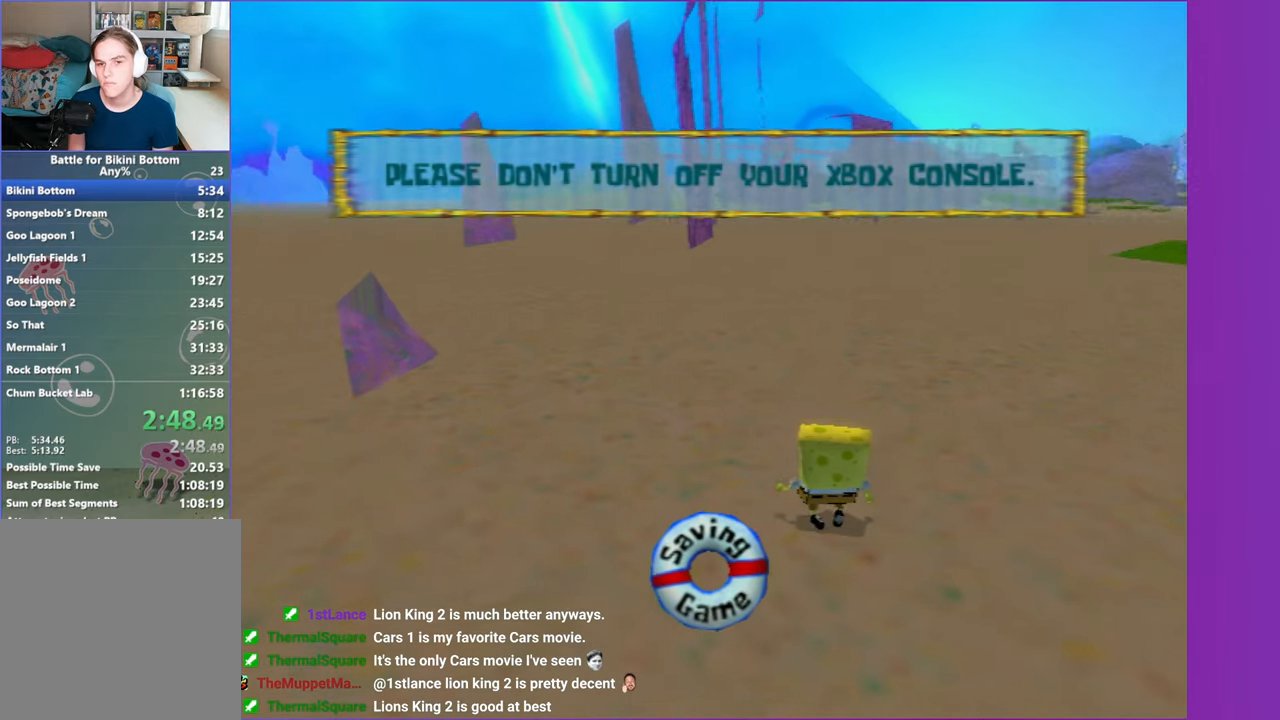
{"buttons": [], "left_stick": "up", "right_stick": "center", "events": [[17, "right_stick", "center"]]}
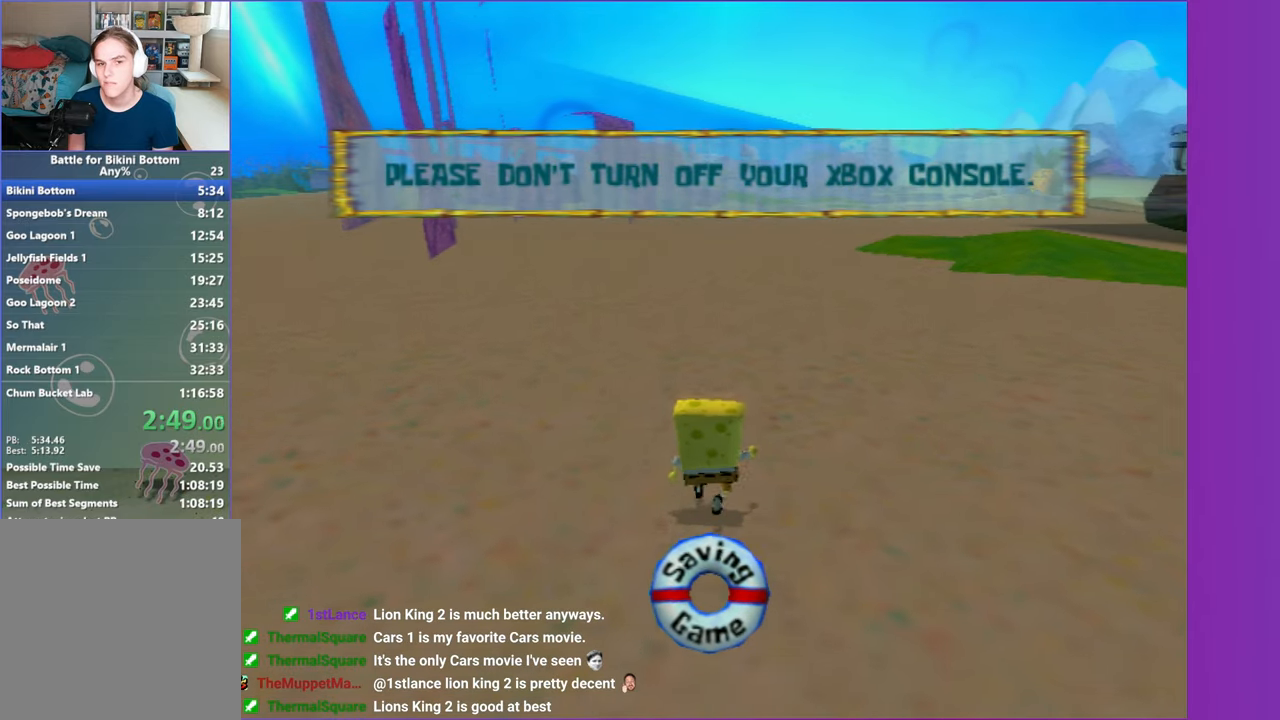
{"buttons": [], "left_stick": "up", "right_stick": "center", "events": []}
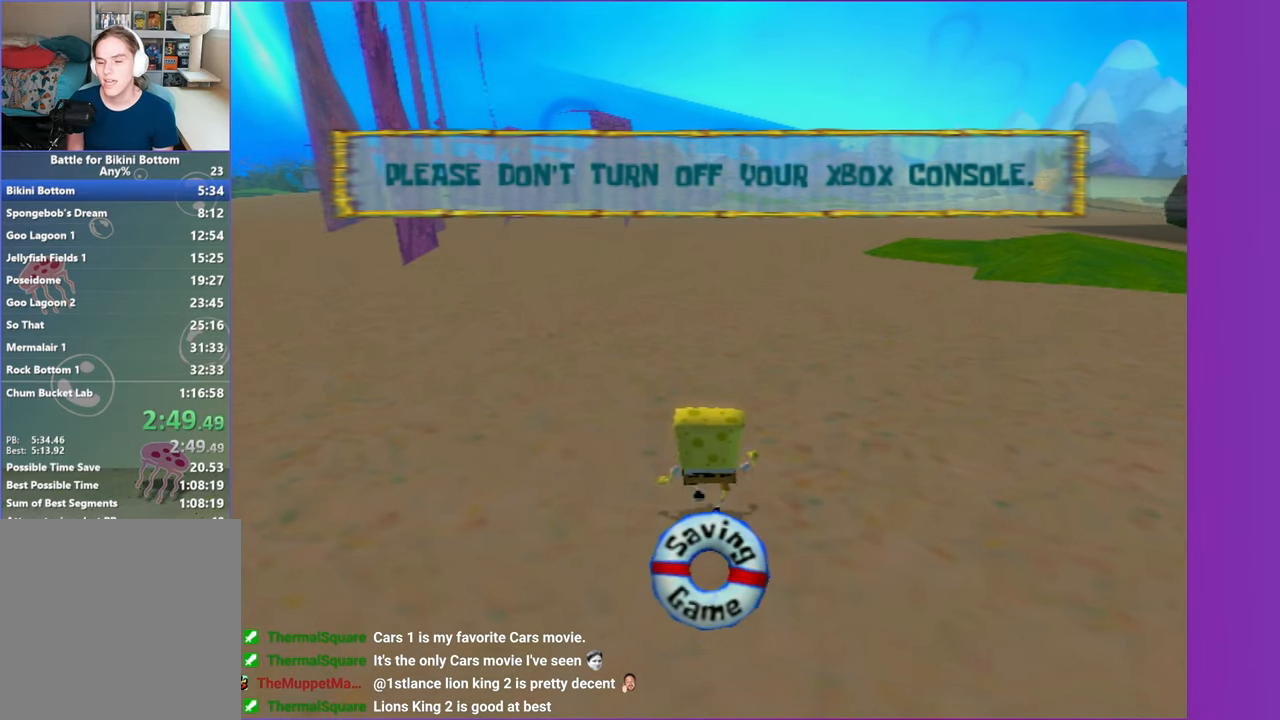
{"buttons": [], "left_stick": "up", "right_stick": "center", "events": []}
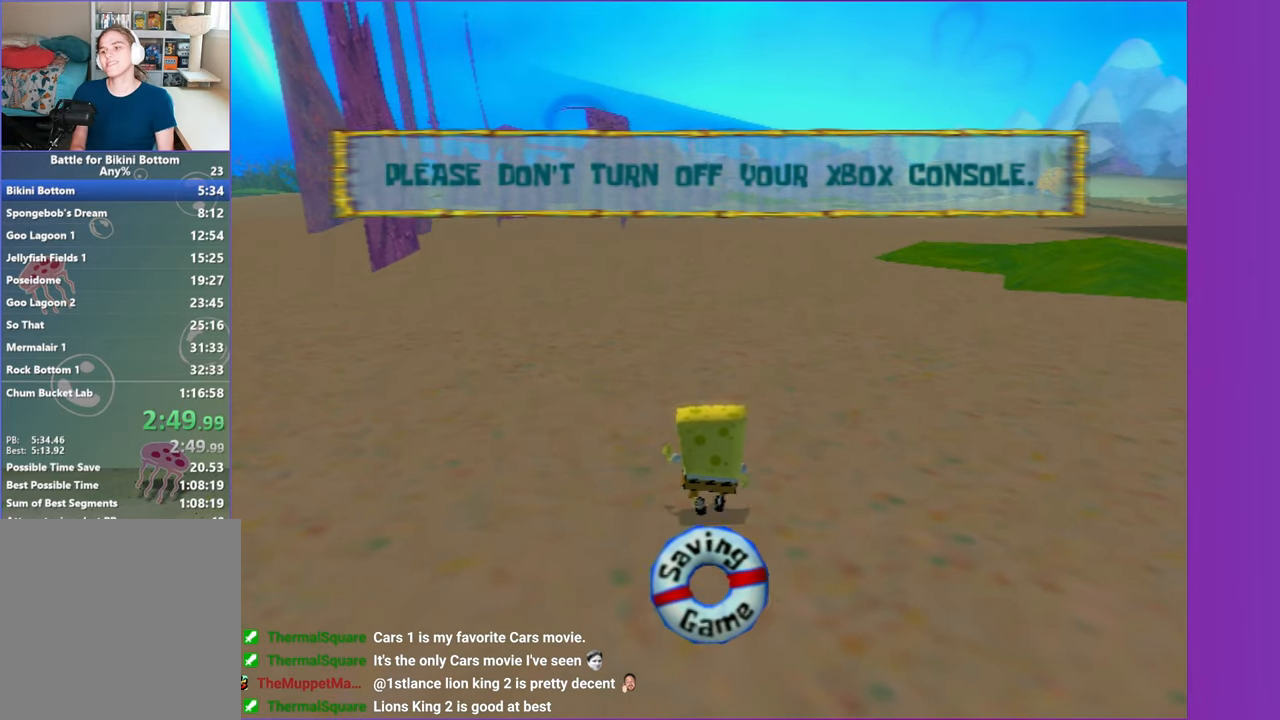
{"buttons": [], "left_stick": "up", "right_stick": "center", "events": []}
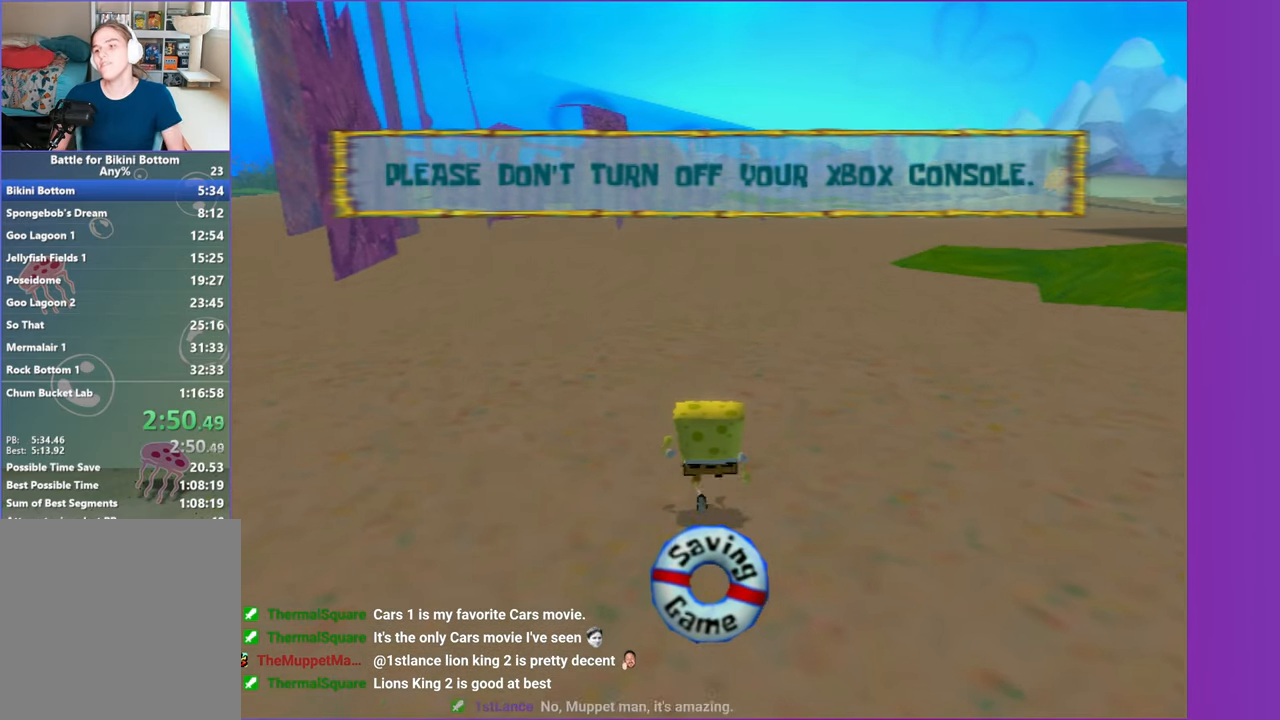
{"buttons": [], "left_stick": "up", "right_stick": "center", "events": []}
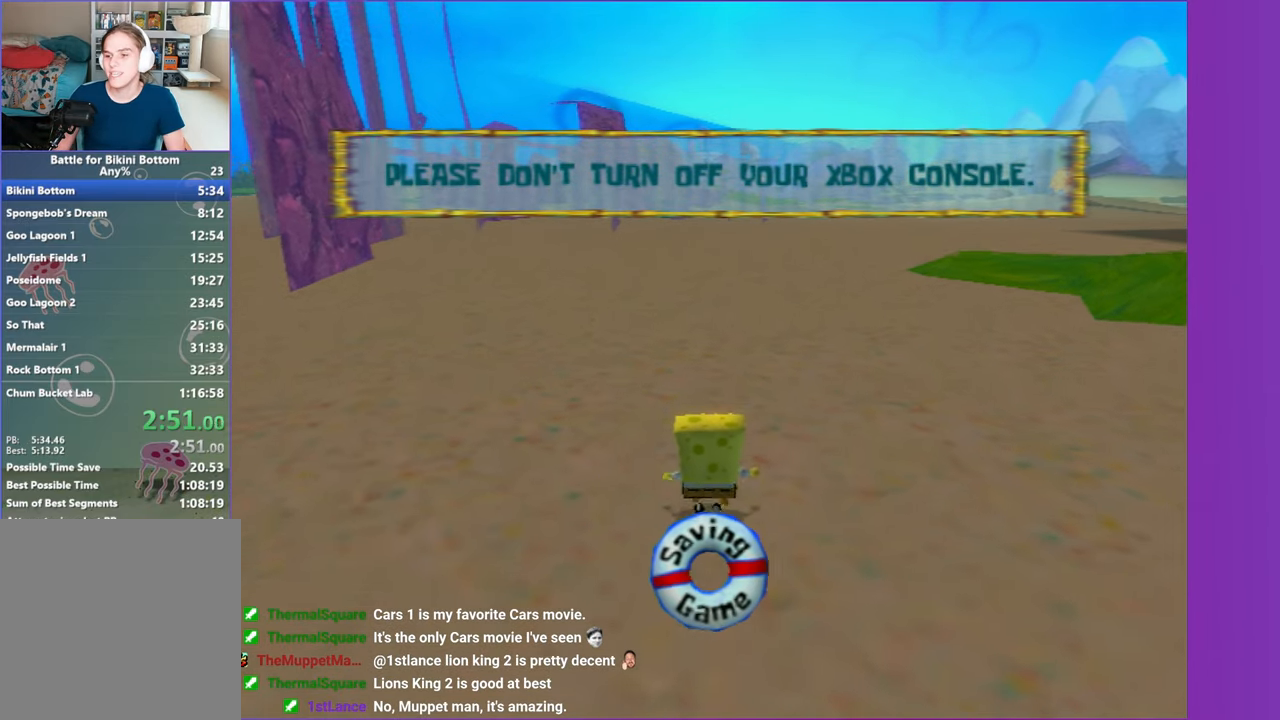
{"buttons": [], "left_stick": "up", "right_stick": "center", "events": []}
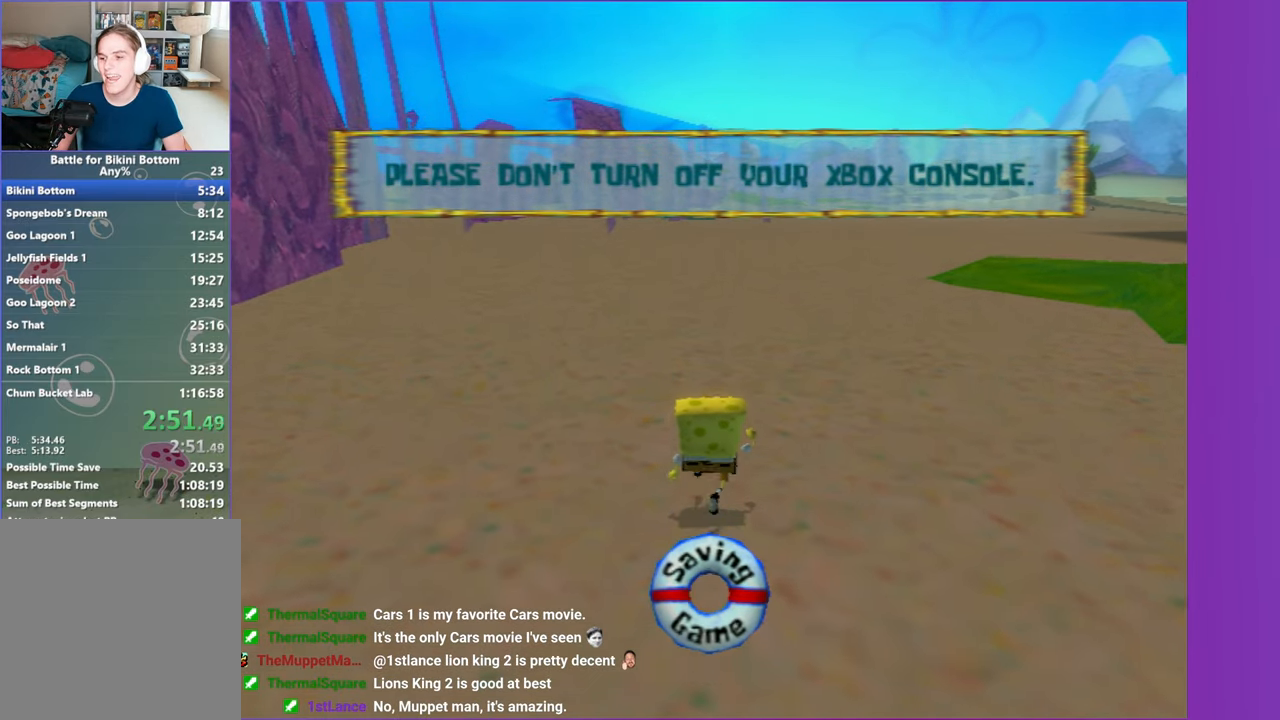
{"buttons": [], "left_stick": "up", "right_stick": "center", "events": []}
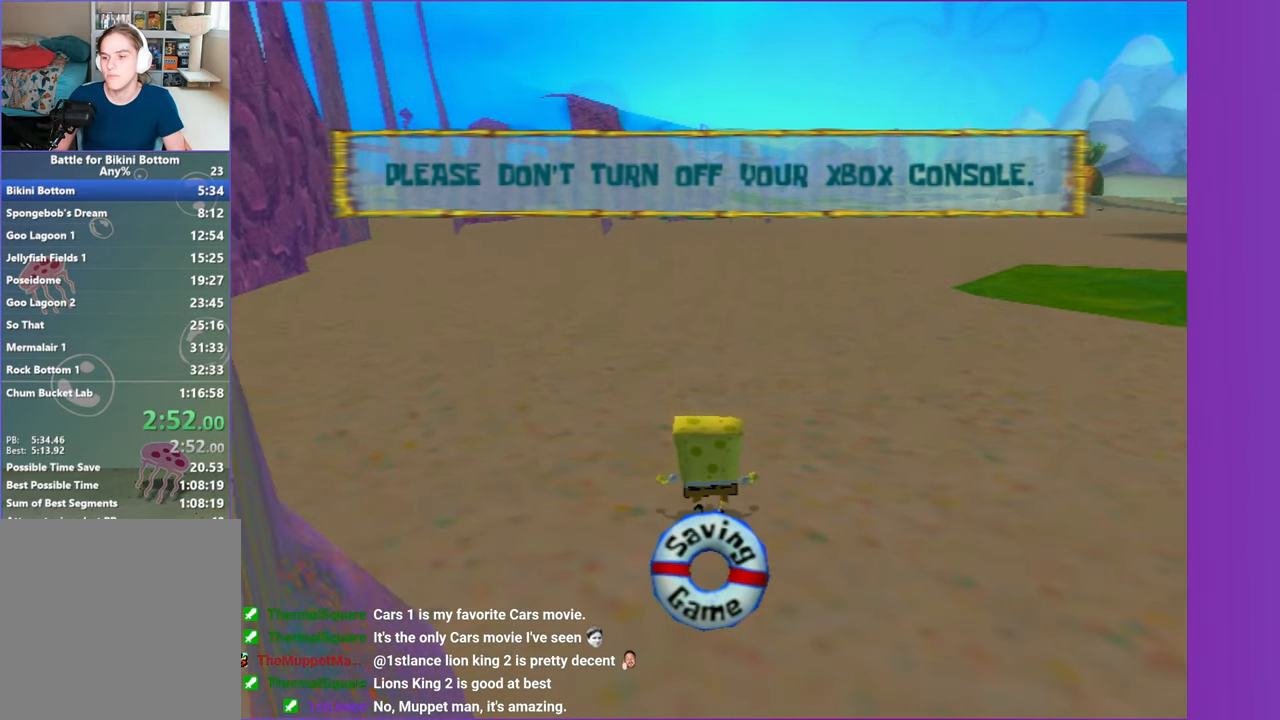
{"buttons": [], "left_stick": "up", "right_stick": "center", "events": []}
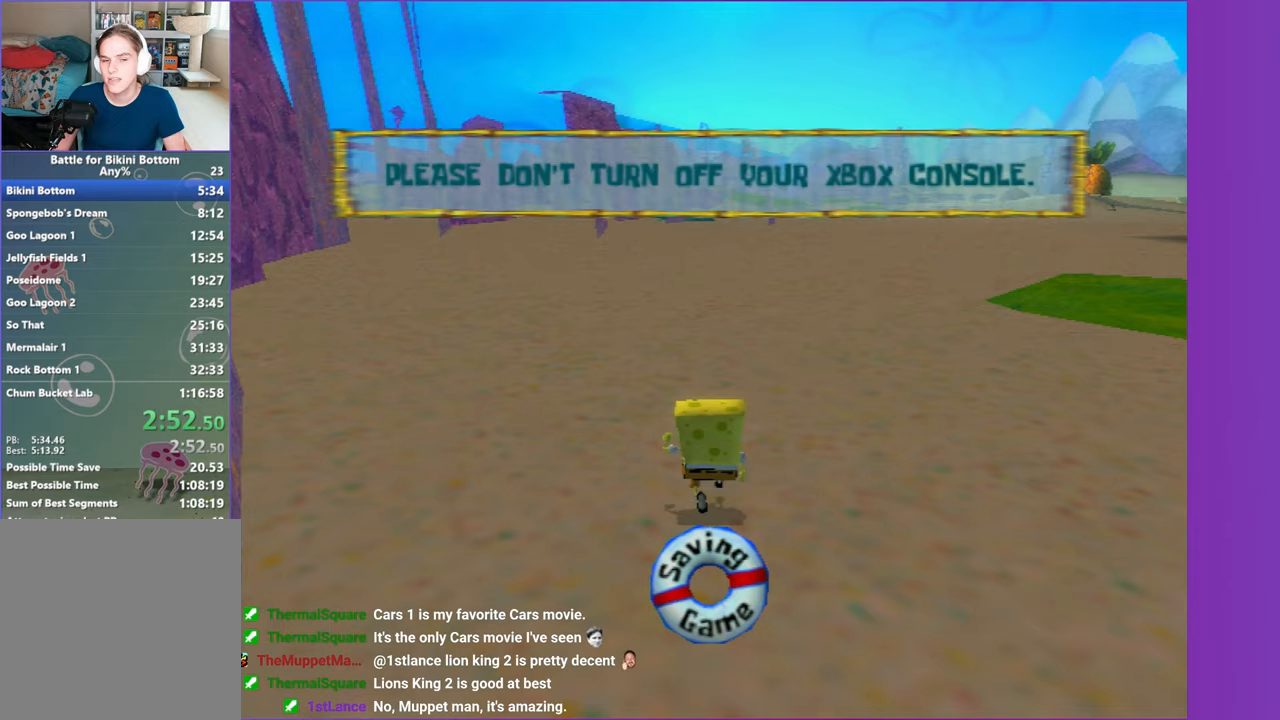
{"buttons": [], "left_stick": "up", "right_stick": "center", "events": []}
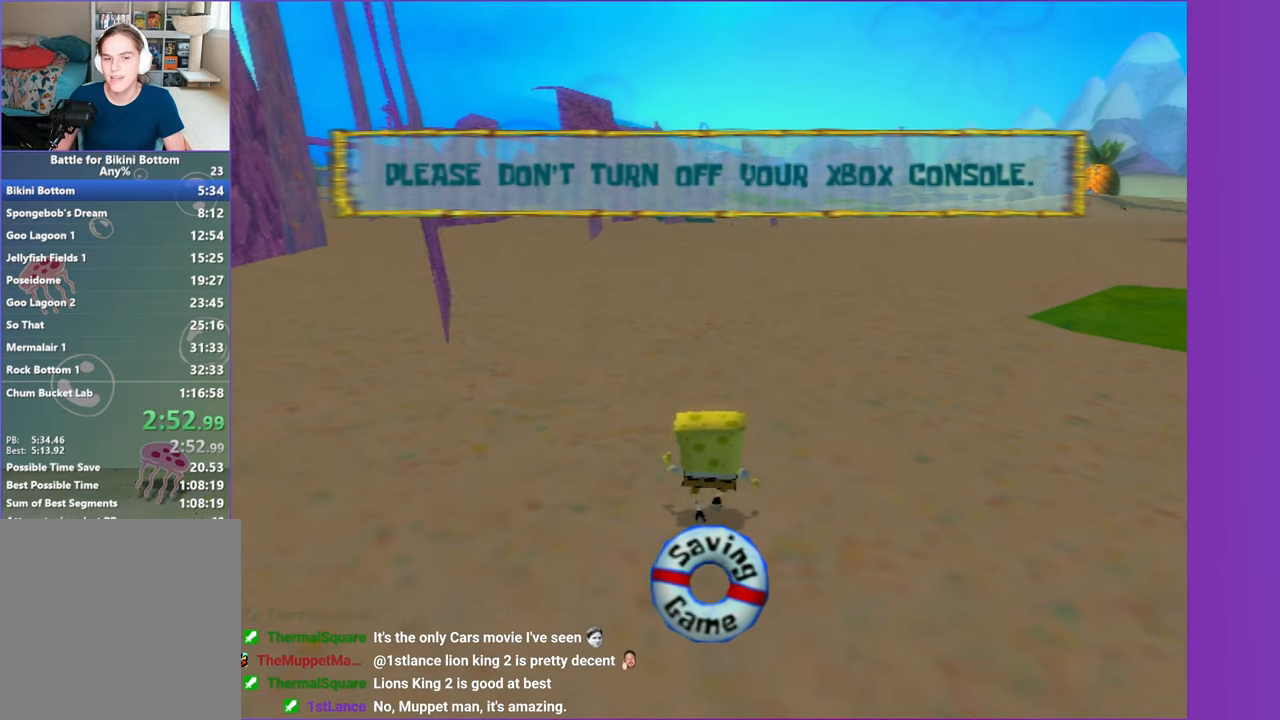
{"buttons": [], "left_stick": "up", "right_stick": "center", "events": []}
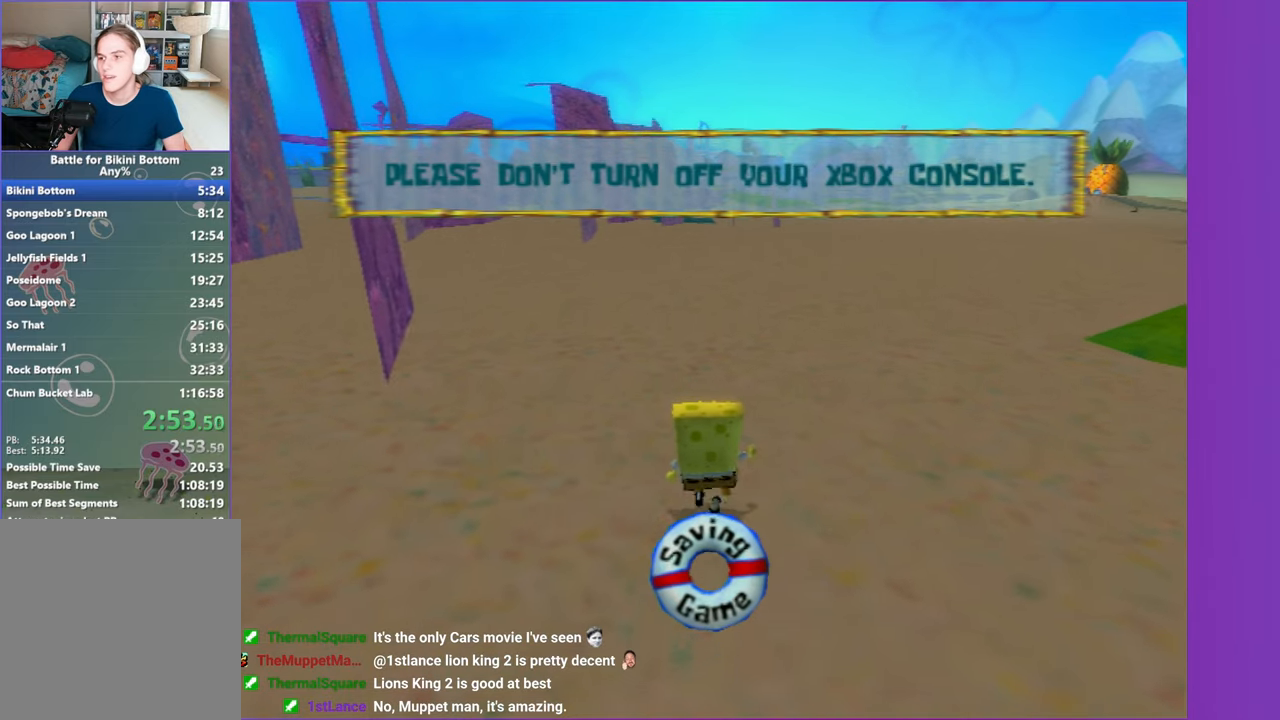
{"buttons": [], "left_stick": "up", "right_stick": "center", "events": []}